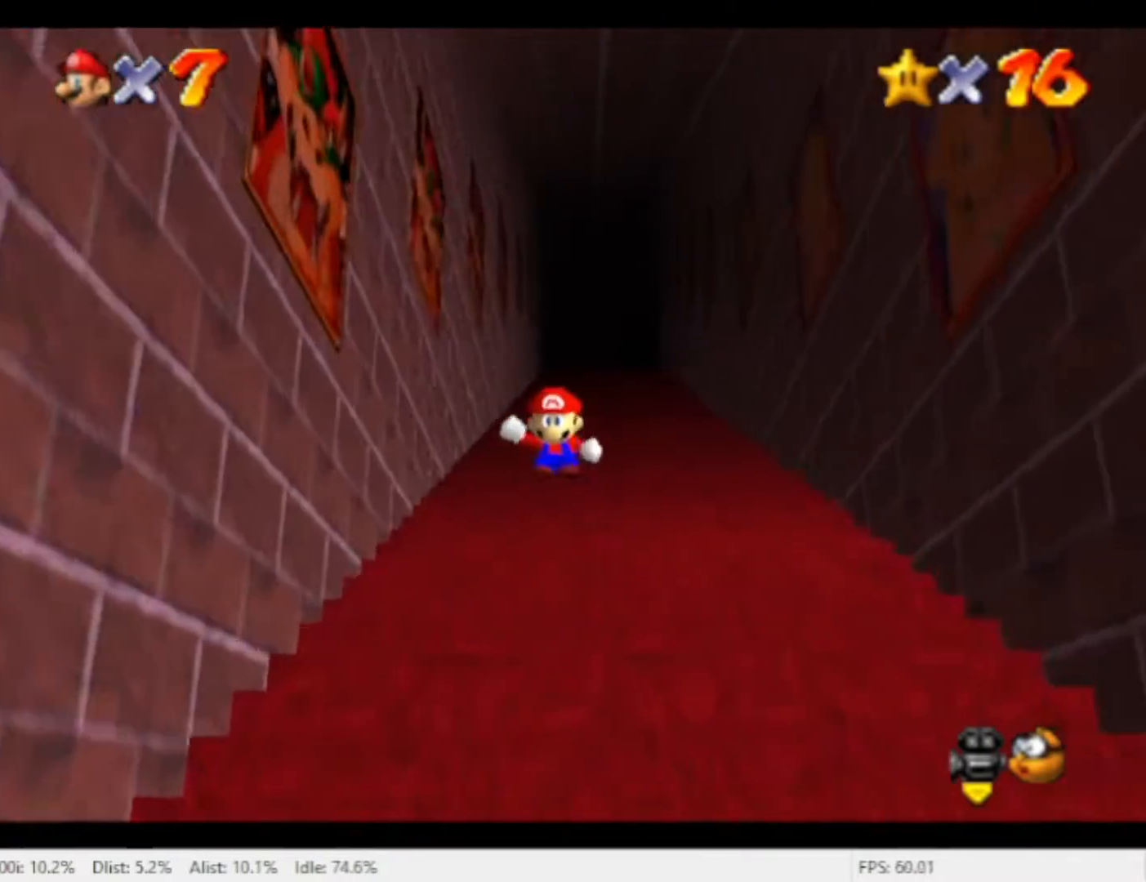
Gameplay with a controller (Nintendo layout); each line is a JSON object with the inputs held at the frame after it (dt_ms = milliseconds from this image to that frame). "events" lists button and stick changes between this image and that frame as [ms after this image, input, new state], when the widget could be followed in between. Not read: L2 L3 R2 R3 SELECT Z.
{"dt_ms": 500, "buttons": ["R1"], "left_stick": "up", "right_stick": "center", "events": [[167, "A", "up"], [367, "A", "down"], [433, "A", "up"]]}
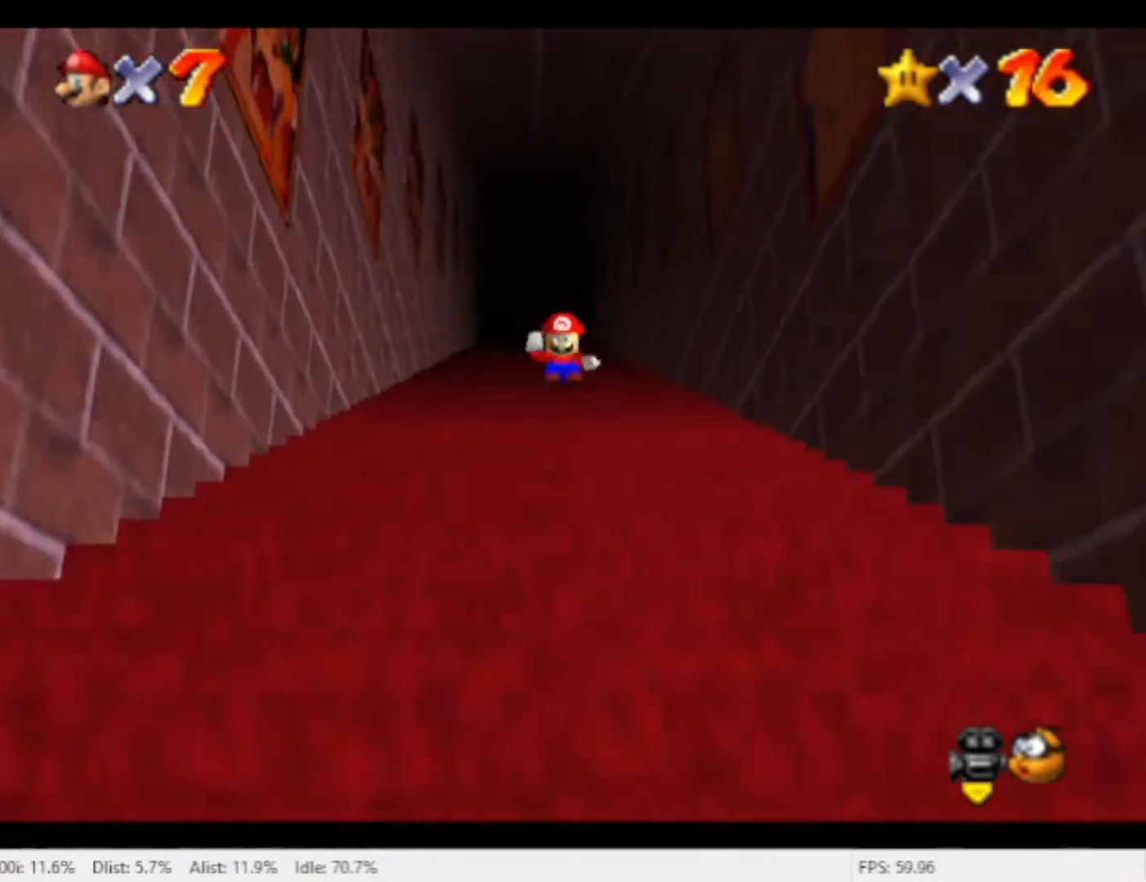
{"dt_ms": 500, "buttons": ["R1"], "left_stick": "up", "right_stick": "center", "events": []}
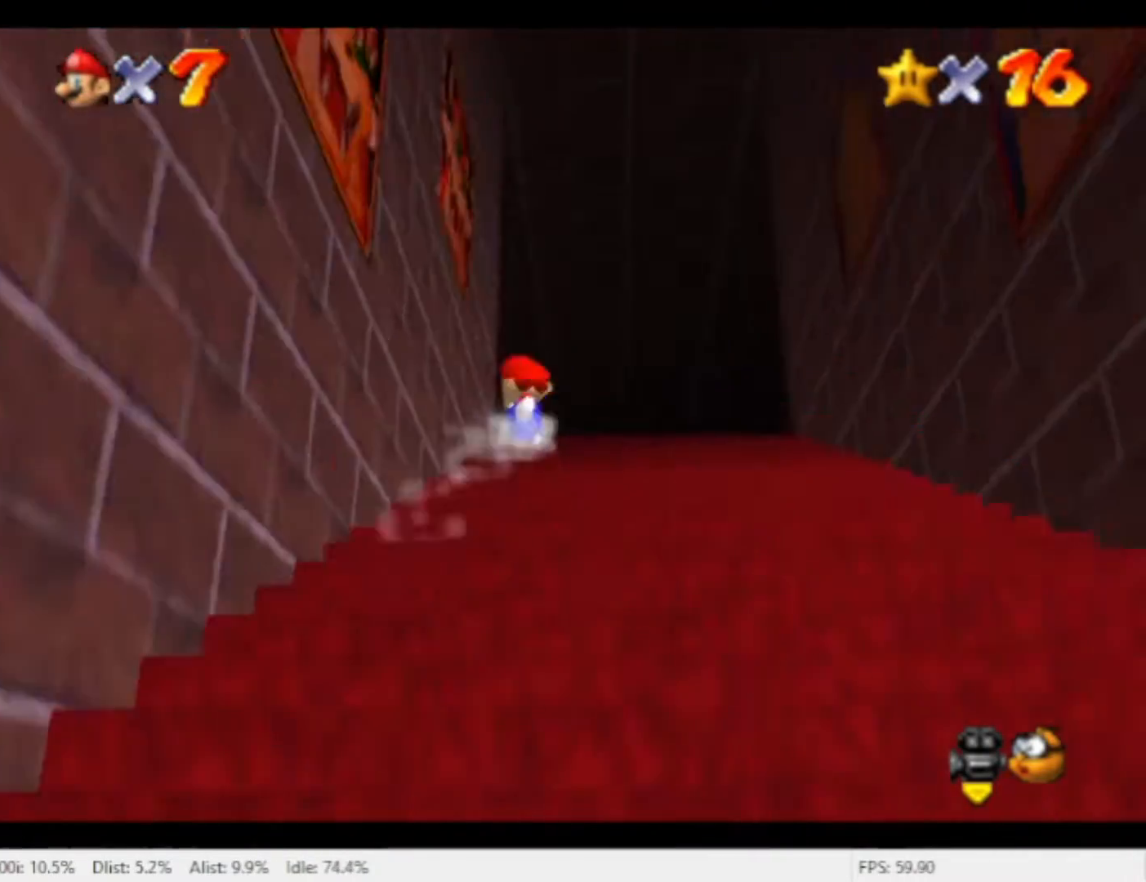
{"dt_ms": 500, "buttons": [], "left_stick": "center", "right_stick": "center", "events": [[267, "R1", "up"], [267, "left_stick", "center"]]}
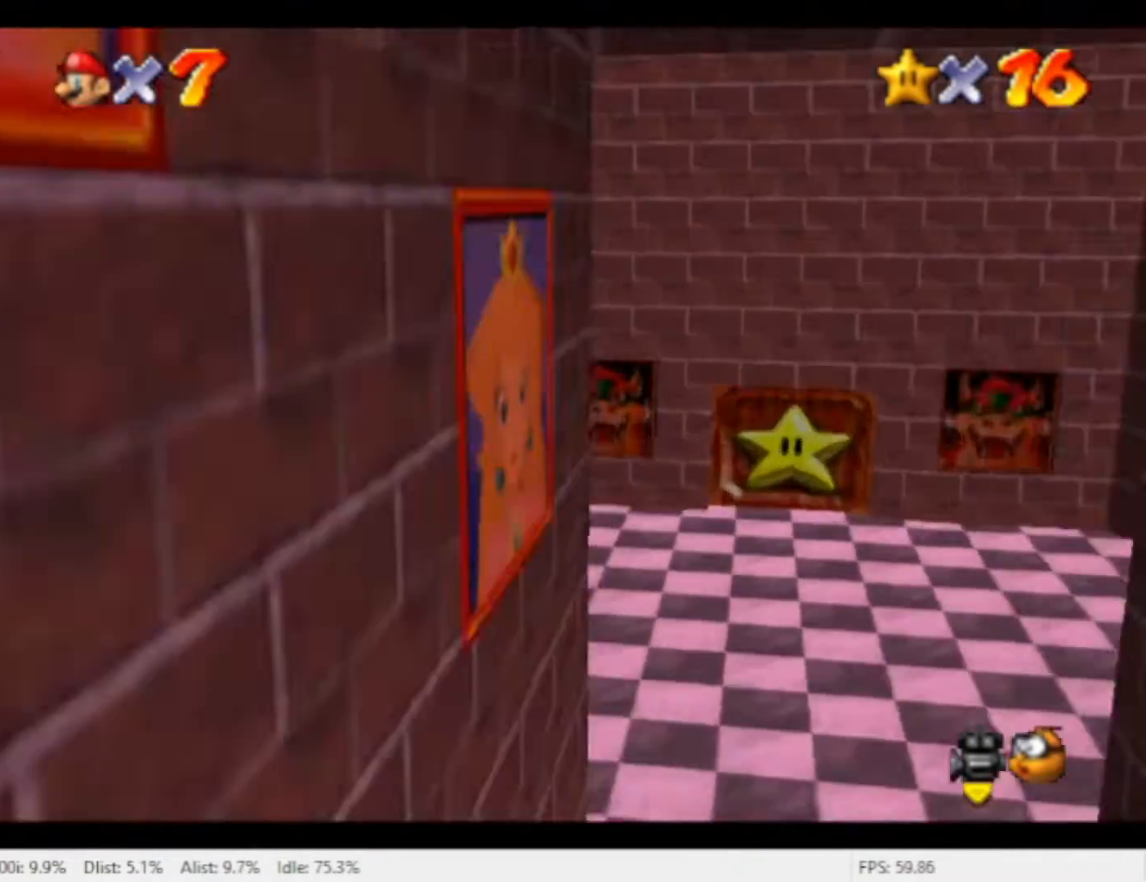
{"dt_ms": 500, "buttons": [], "left_stick": "down", "right_stick": "center", "events": [[33, "left_stick", "down-left"], [233, "left_stick", "down"]]}
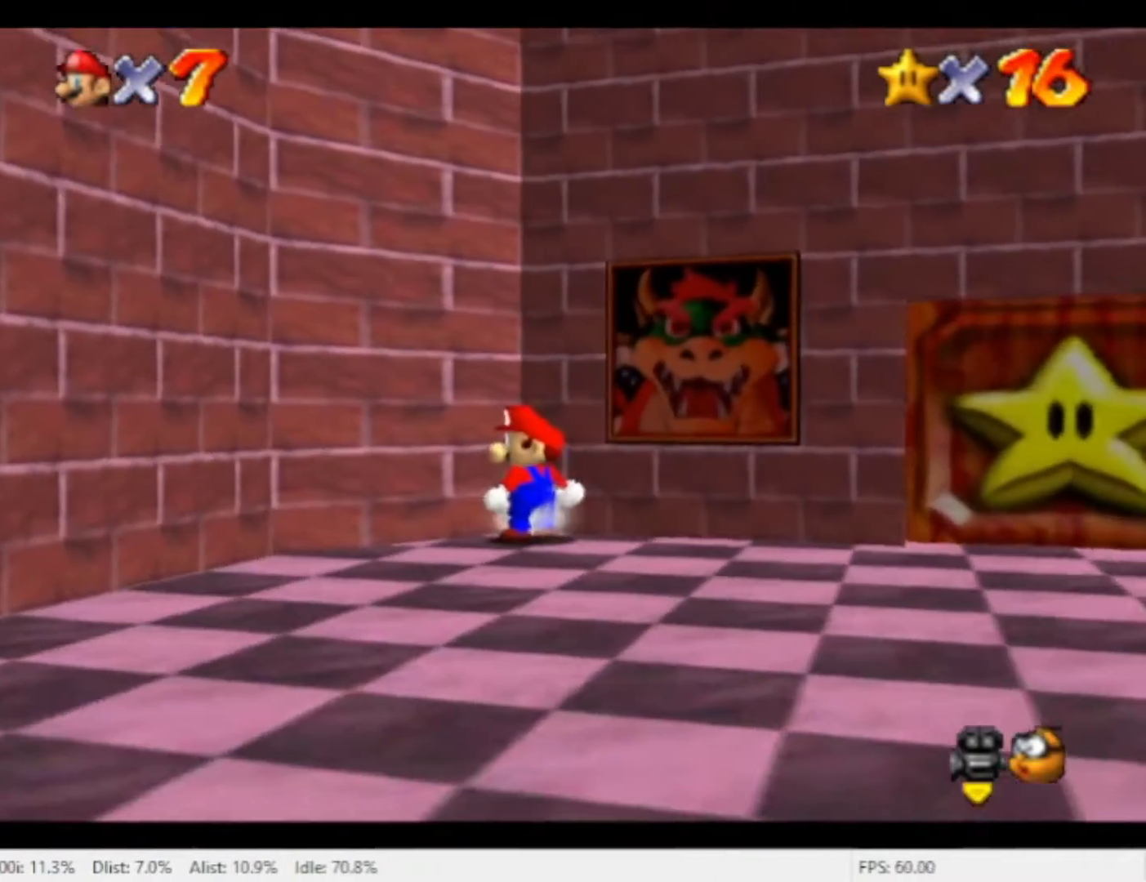
{"dt_ms": 500, "buttons": [], "left_stick": "down-left", "right_stick": "right", "events": [[33, "right_stick", "right"], [167, "right_stick", "center"], [233, "left_stick", "down-left"], [233, "right_stick", "down-right"], [467, "right_stick", "right"]]}
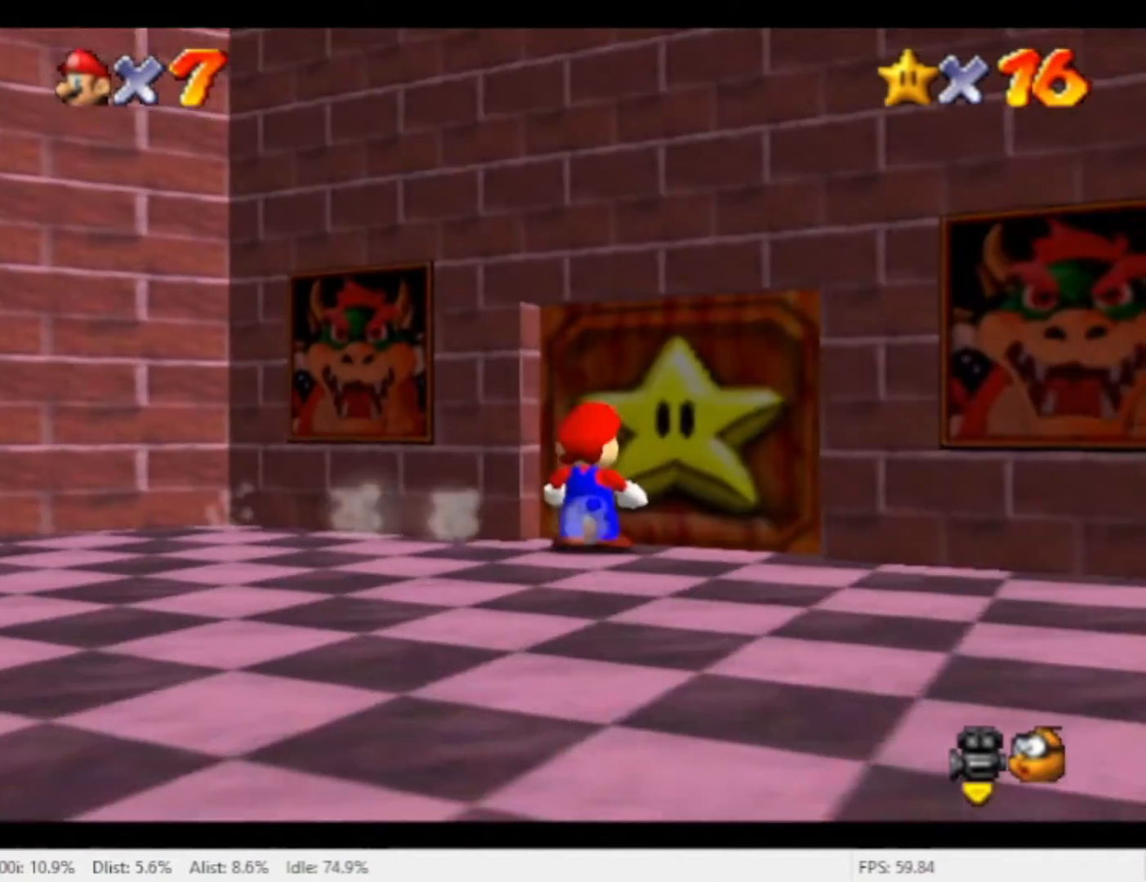
{"dt_ms": 500, "buttons": [], "left_stick": "up-left", "right_stick": "center", "events": [[100, "left_stick", "left"], [100, "right_stick", "center"], [300, "left_stick", "up-left"]]}
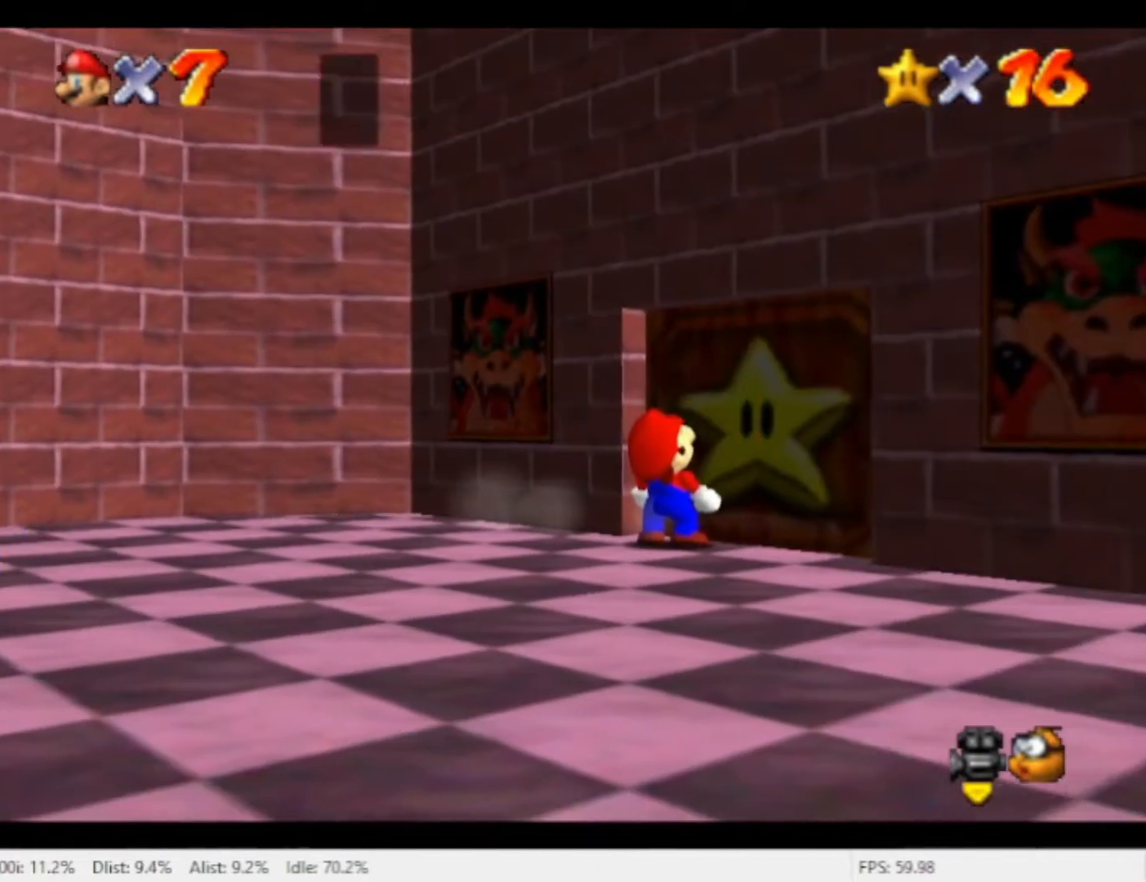
{"dt_ms": 500, "buttons": [], "left_stick": "center", "right_stick": "center", "events": [[67, "left_stick", "center"], [100, "A", "down"], [300, "A", "up"], [400, "A", "down"], [500, "A", "up"]]}
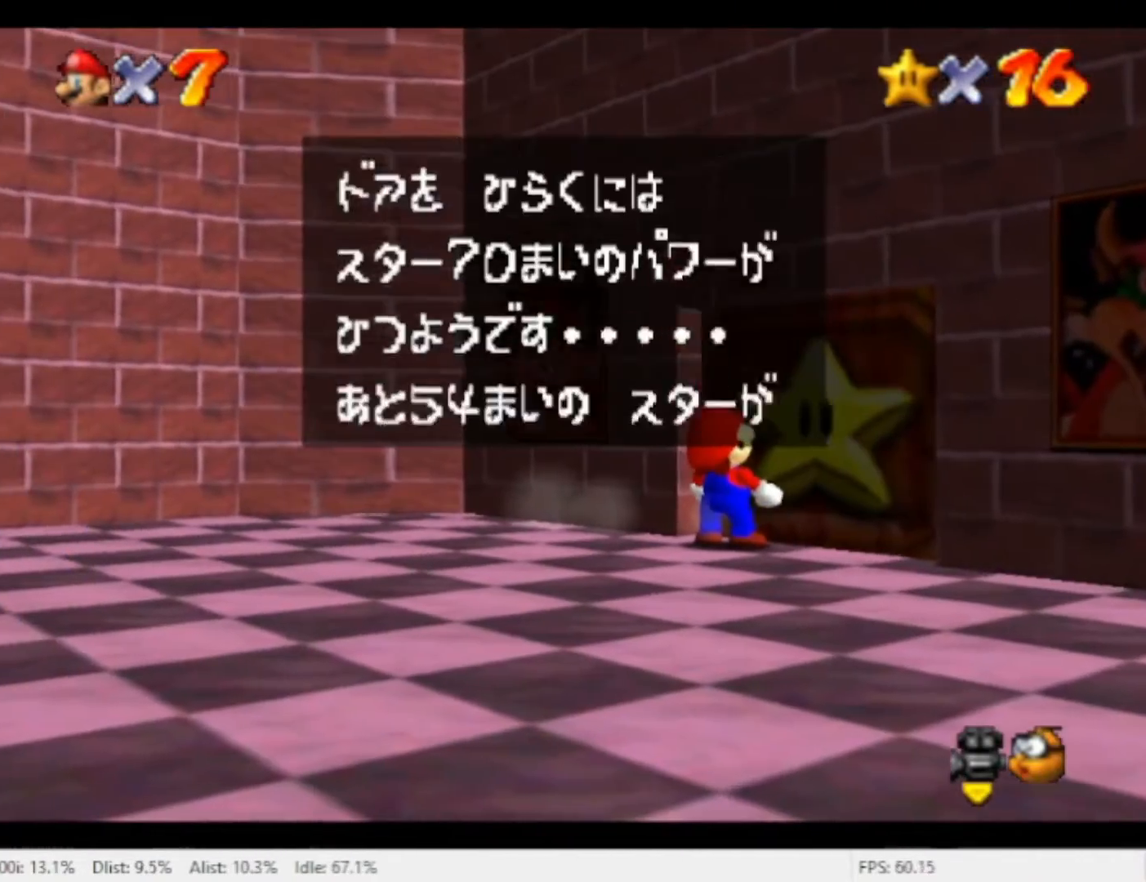
{"dt_ms": 500, "buttons": [], "left_stick": "left", "right_stick": "center", "events": [[100, "left_stick", "down-left"], [233, "A", "down"], [300, "A", "up"], [333, "left_stick", "left"], [367, "A", "down"], [433, "A", "up"]]}
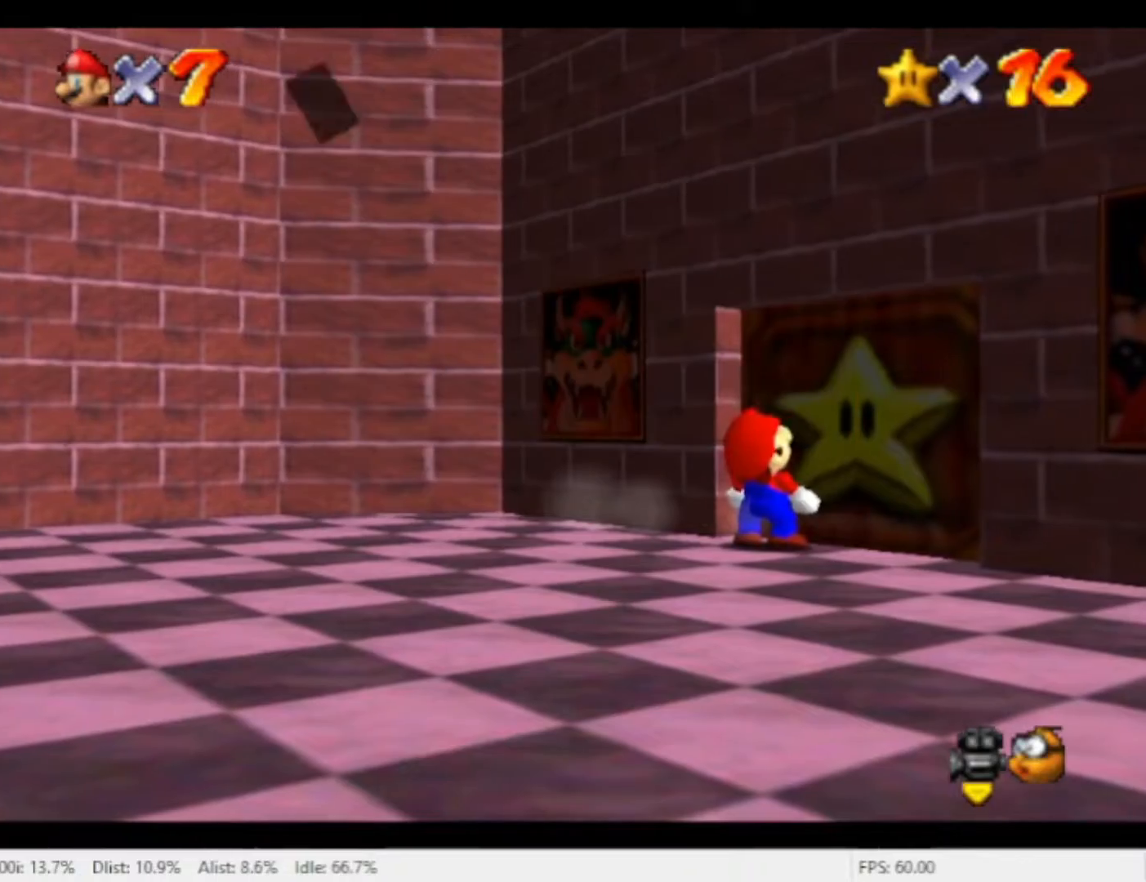
{"dt_ms": 500, "buttons": [], "left_stick": "down-left", "right_stick": "center", "events": [[100, "A", "down"], [167, "A", "up"], [333, "left_stick", "down-left"]]}
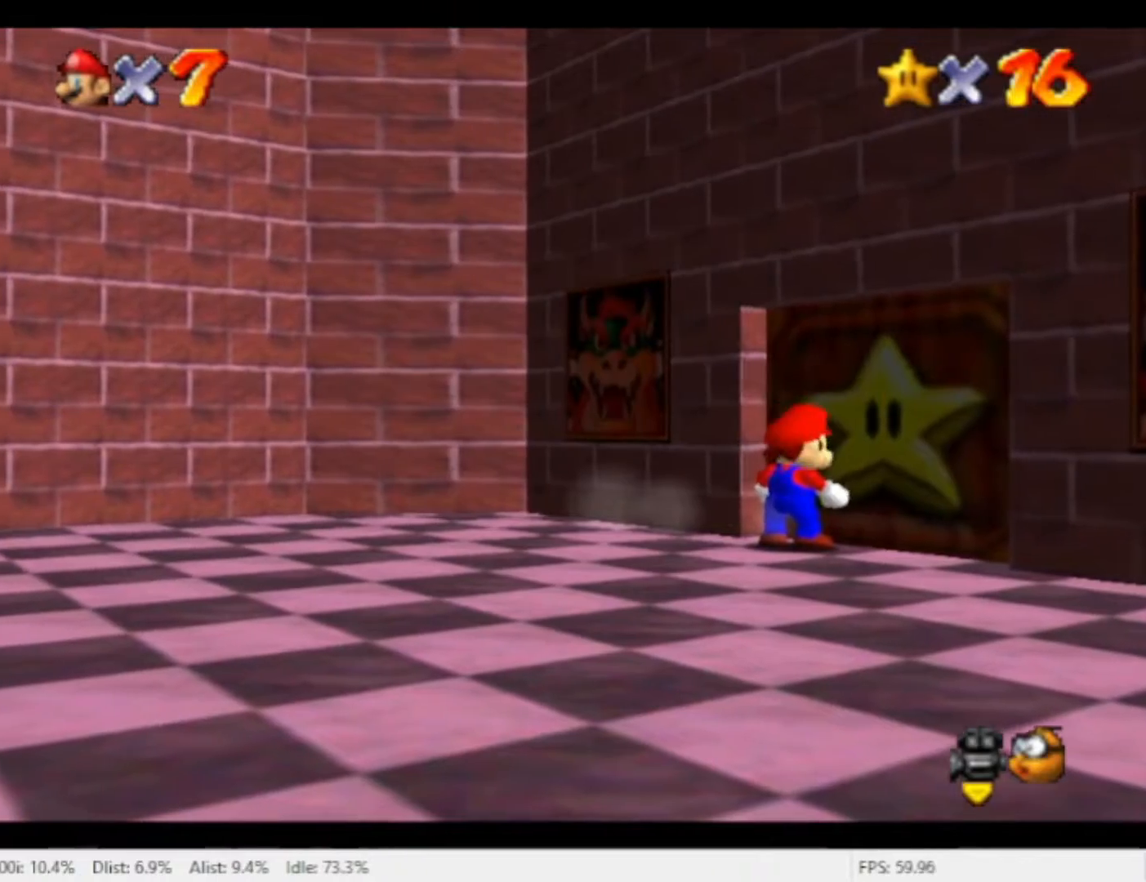
{"dt_ms": 500, "buttons": [], "left_stick": "down-left", "right_stick": "center", "events": []}
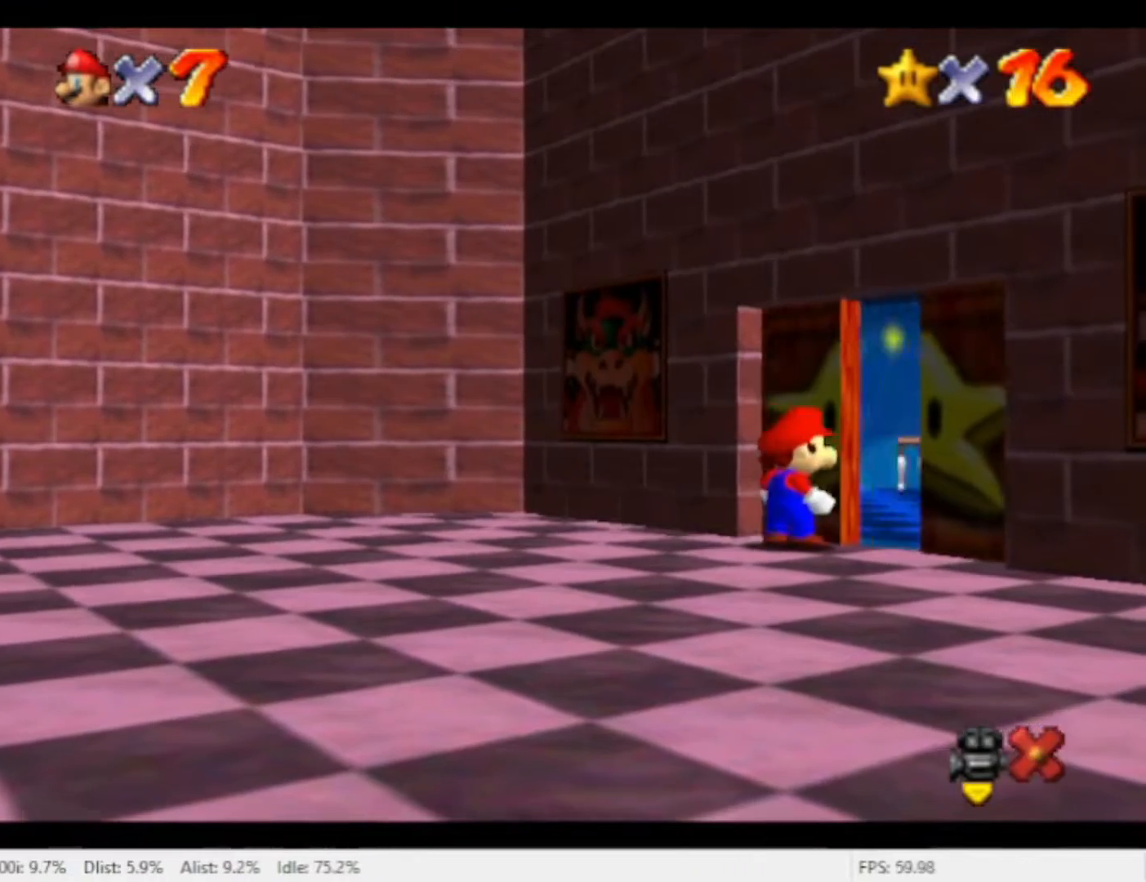
{"dt_ms": 500, "buttons": [], "left_stick": "center", "right_stick": "center", "events": [[333, "left_stick", "center"]]}
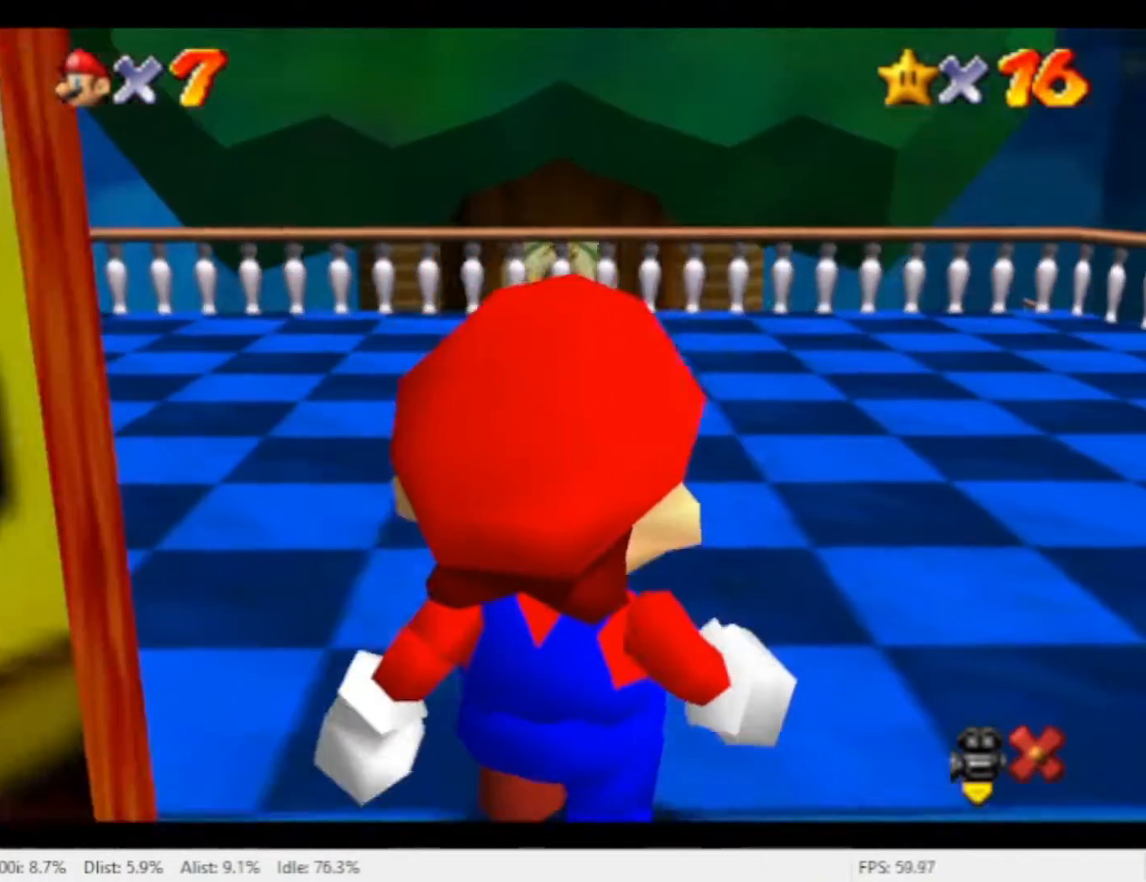
{"dt_ms": 500, "buttons": [], "left_stick": "down", "right_stick": "center", "events": [[167, "left_stick", "down"]]}
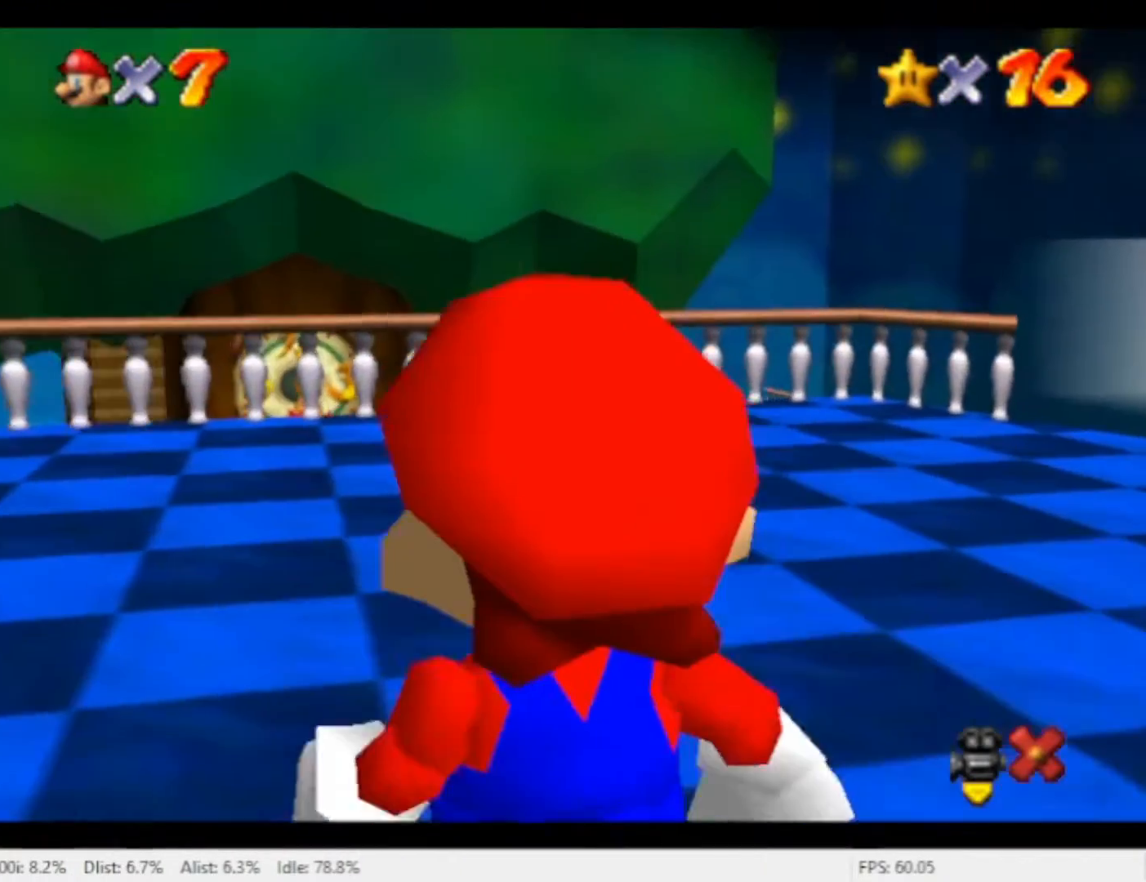
{"dt_ms": 500, "buttons": [], "left_stick": "down", "right_stick": "center", "events": []}
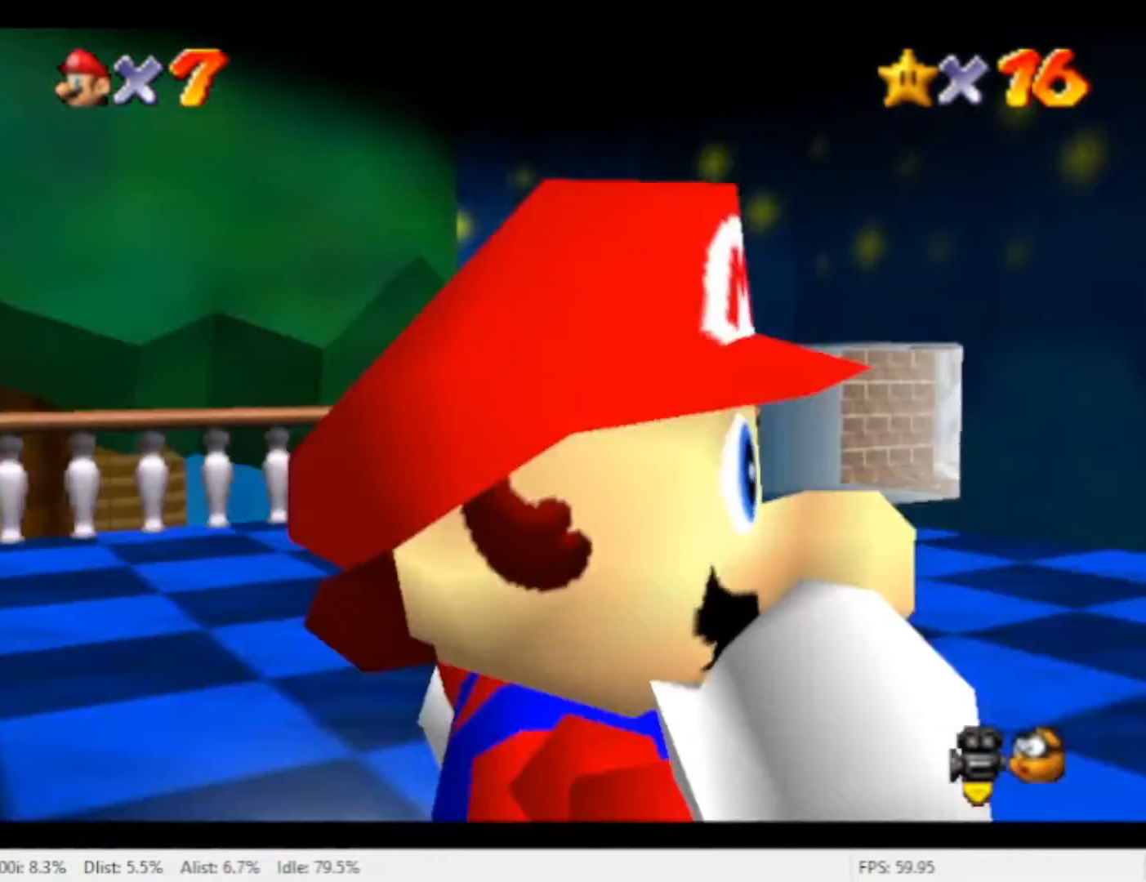
{"dt_ms": 500, "buttons": [], "left_stick": "up-right", "right_stick": "center", "events": [[267, "left_stick", "right"], [333, "left_stick", "up-right"]]}
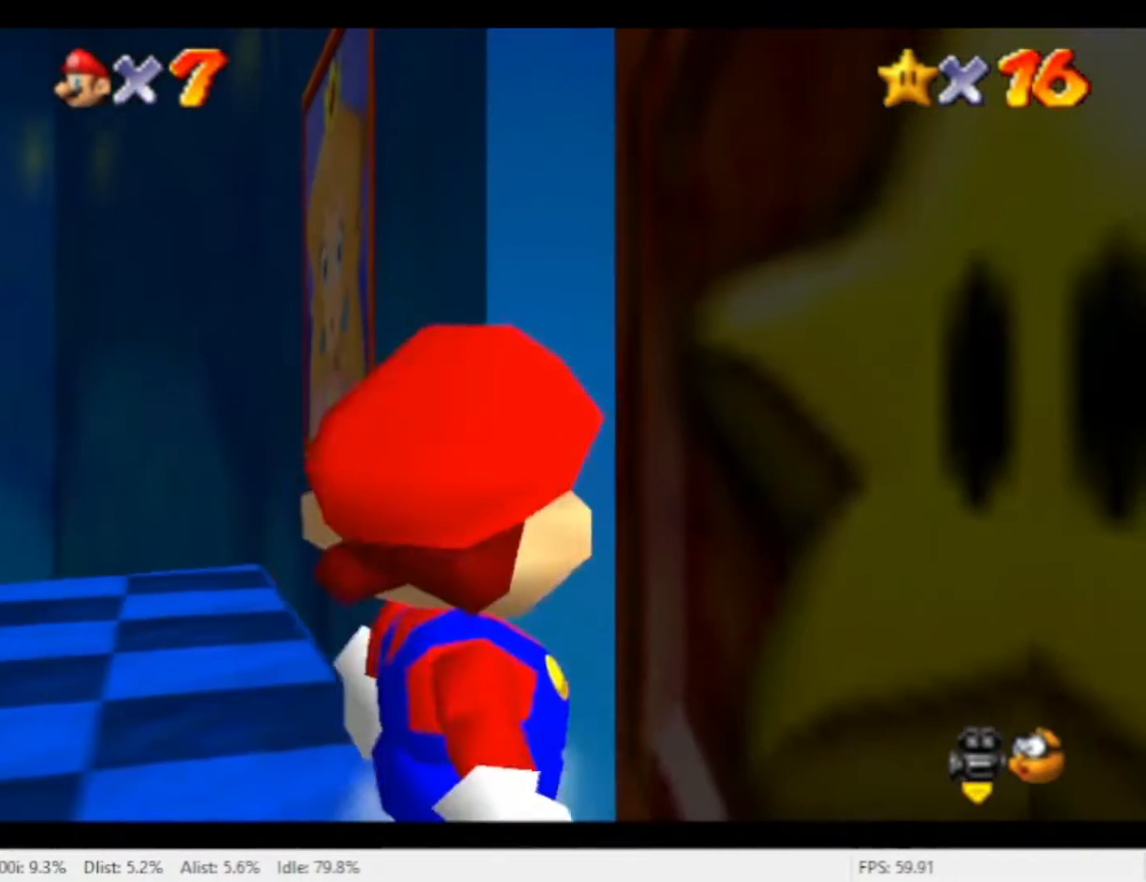
{"dt_ms": 500, "buttons": [], "left_stick": "up-right", "right_stick": "center", "events": [[267, "left_stick", "center"], [467, "left_stick", "up-right"]]}
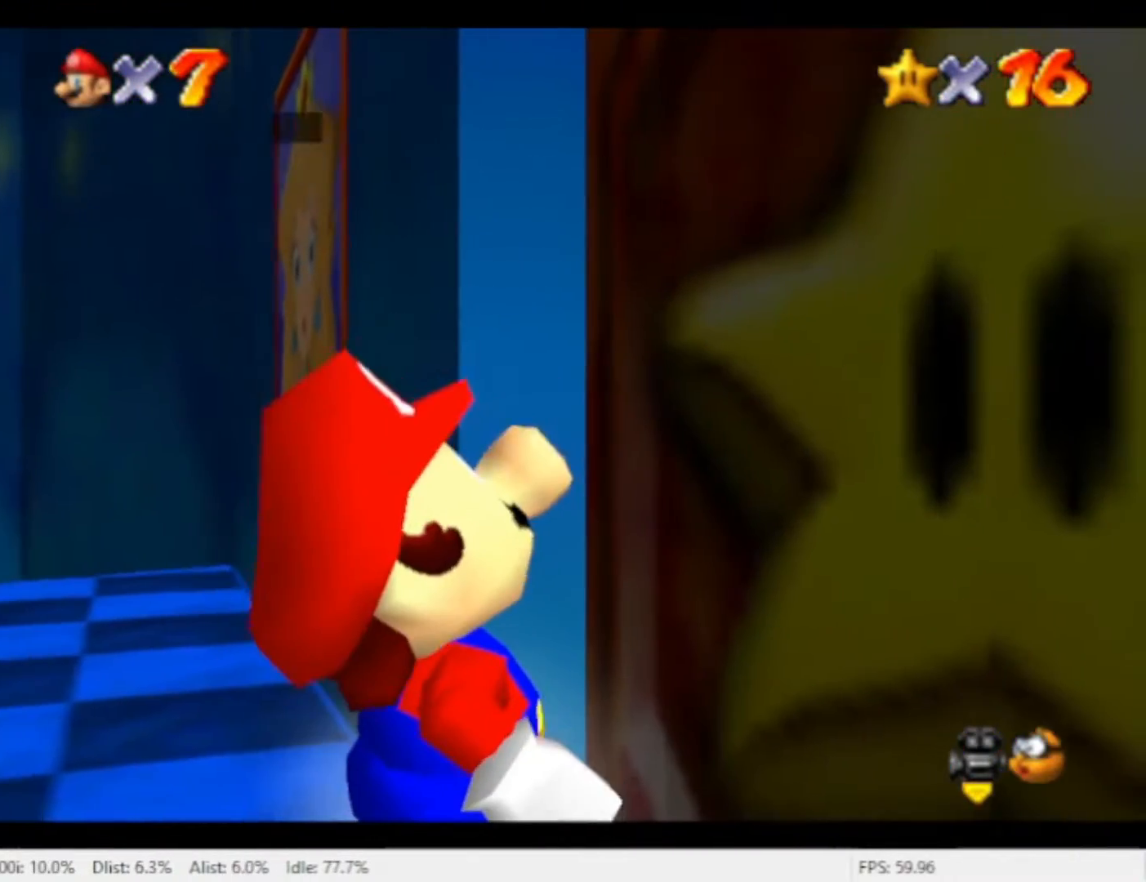
{"dt_ms": 1000, "buttons": [], "left_stick": "up-right", "right_stick": "center", "events": [[333, "A", "down"], [400, "A", "up"], [467, "A", "down"], [533, "A", "up"], [600, "A", "down"], [700, "A", "up"], [767, "A", "down"], [833, "A", "up"], [900, "A", "down"], [1000, "A", "up"]]}
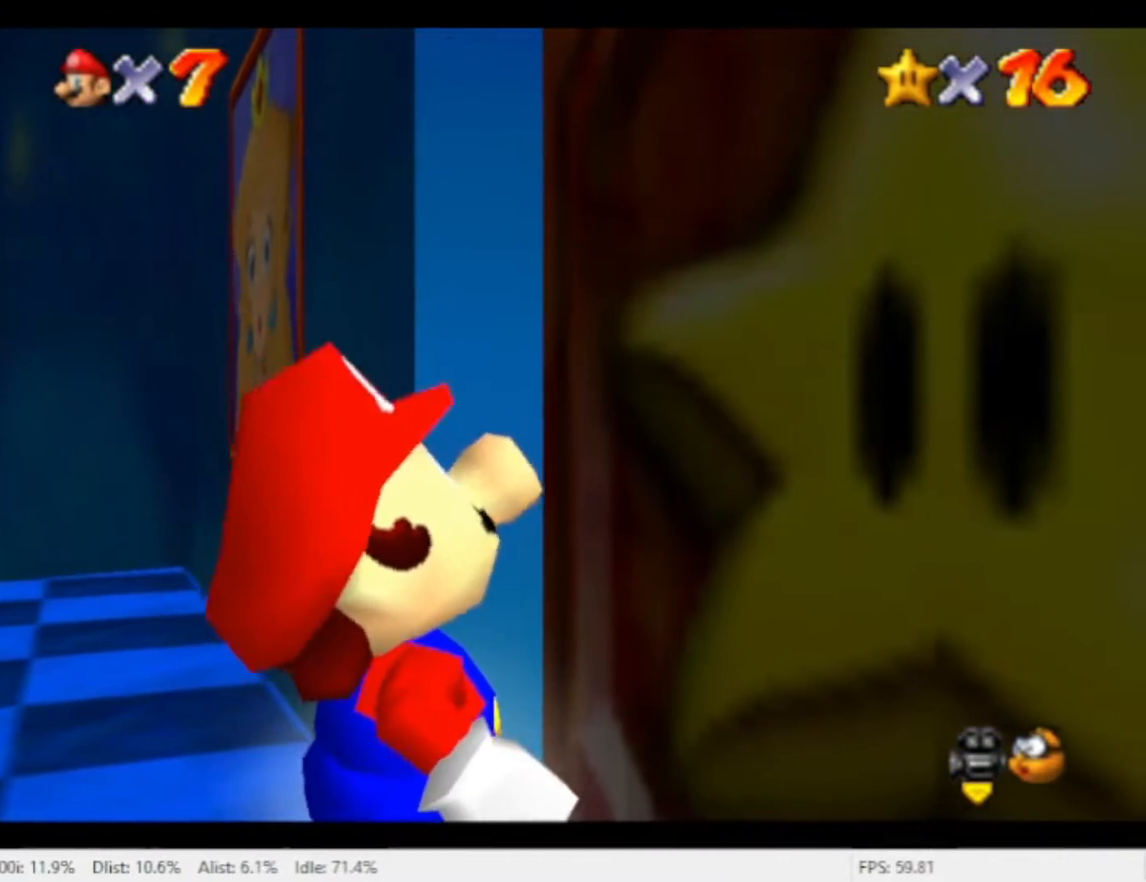
{"dt_ms": 500, "buttons": [], "left_stick": "center", "right_stick": "center", "events": [[167, "left_stick", "center"]]}
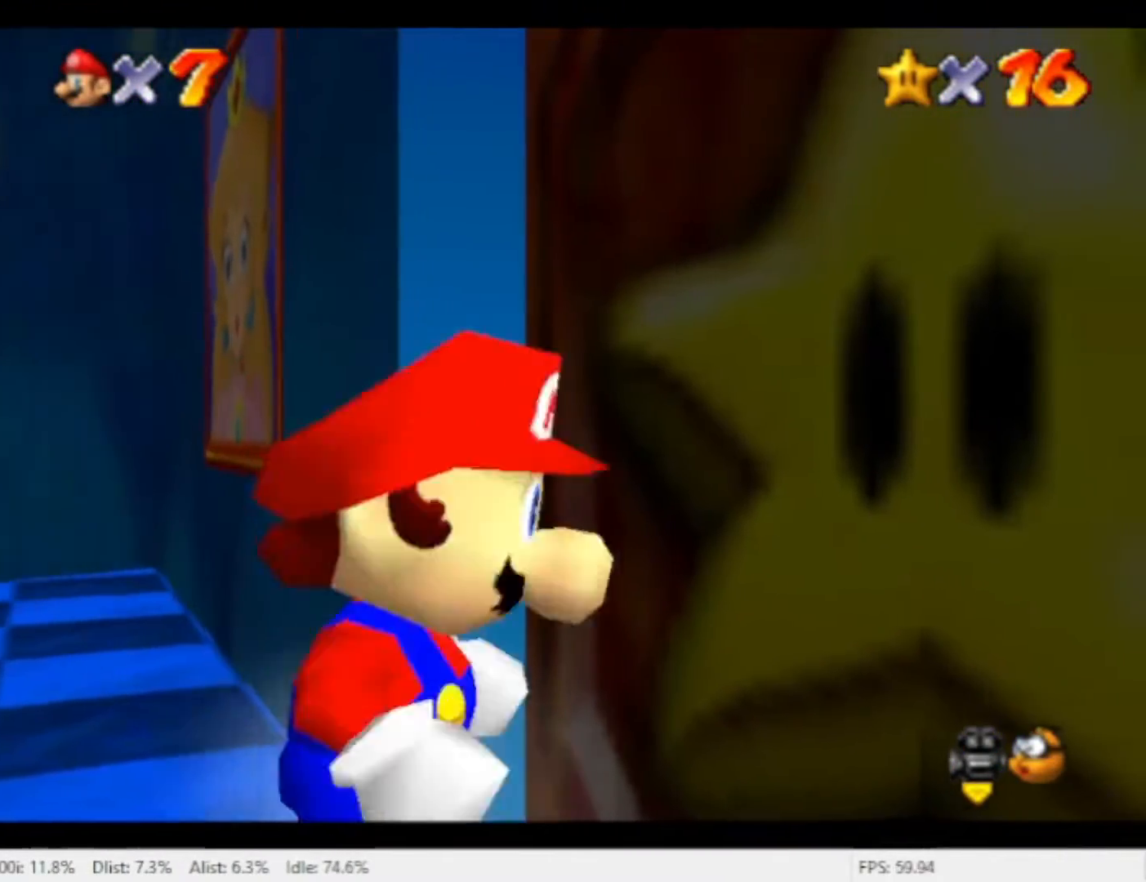
{"dt_ms": 500, "buttons": [], "left_stick": "center", "right_stick": "center", "events": []}
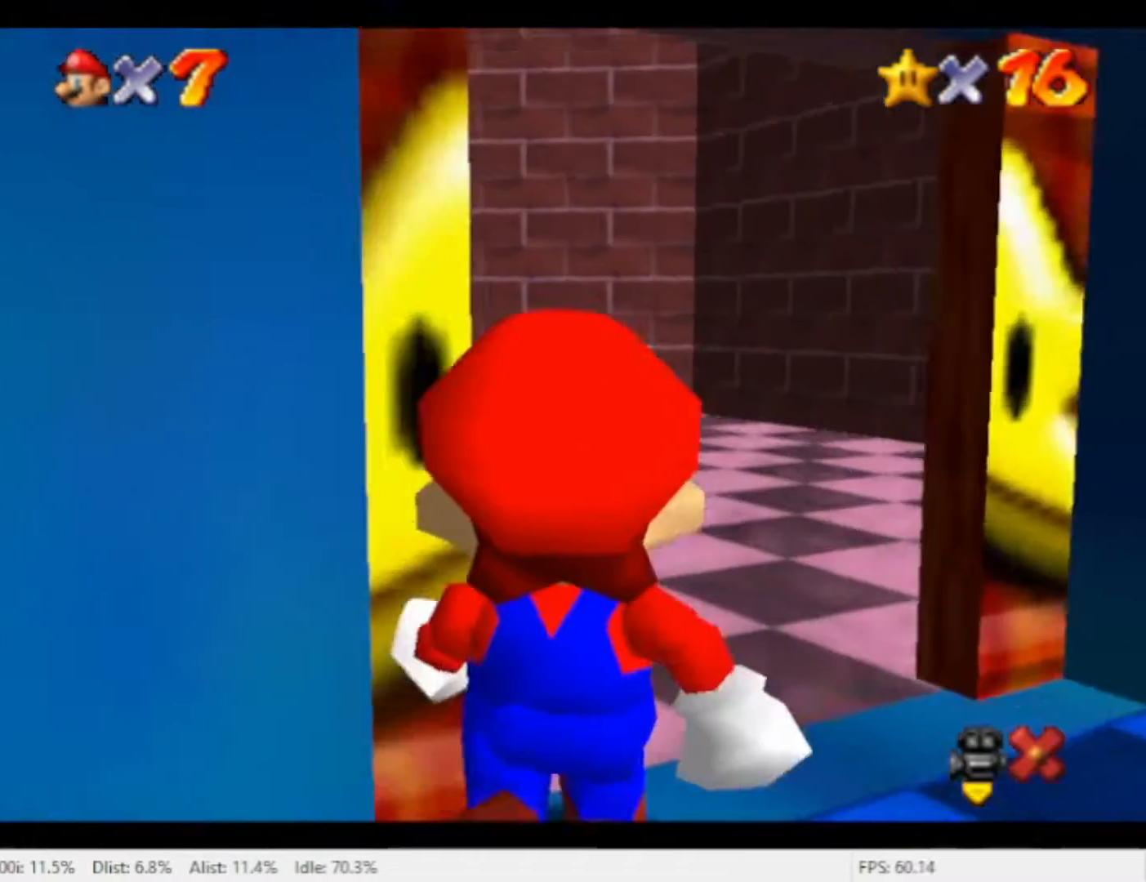
{"dt_ms": 500, "buttons": [], "left_stick": "up-left", "right_stick": "center", "events": [[167, "left_stick", "up-right"], [233, "left_stick", "up"], [333, "left_stick", "up-left"]]}
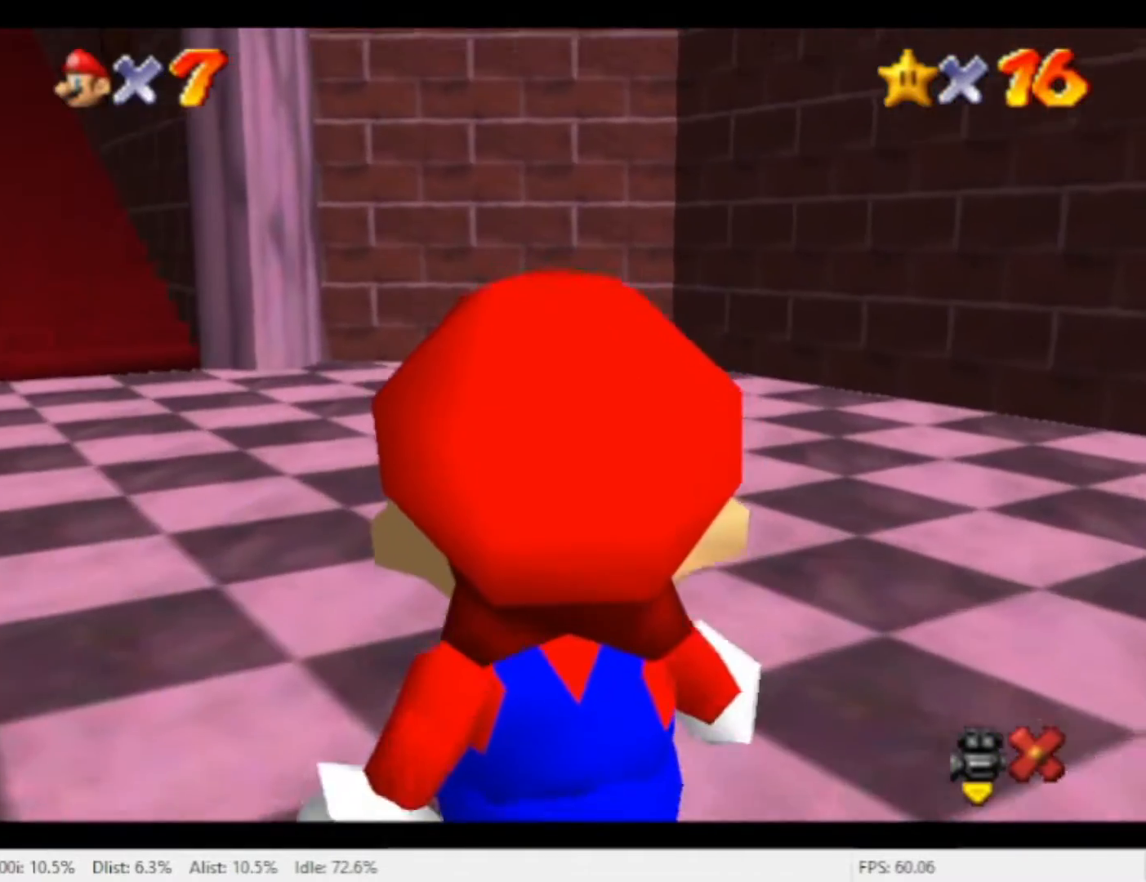
{"dt_ms": 500, "buttons": [], "left_stick": "up-left", "right_stick": "center", "events": []}
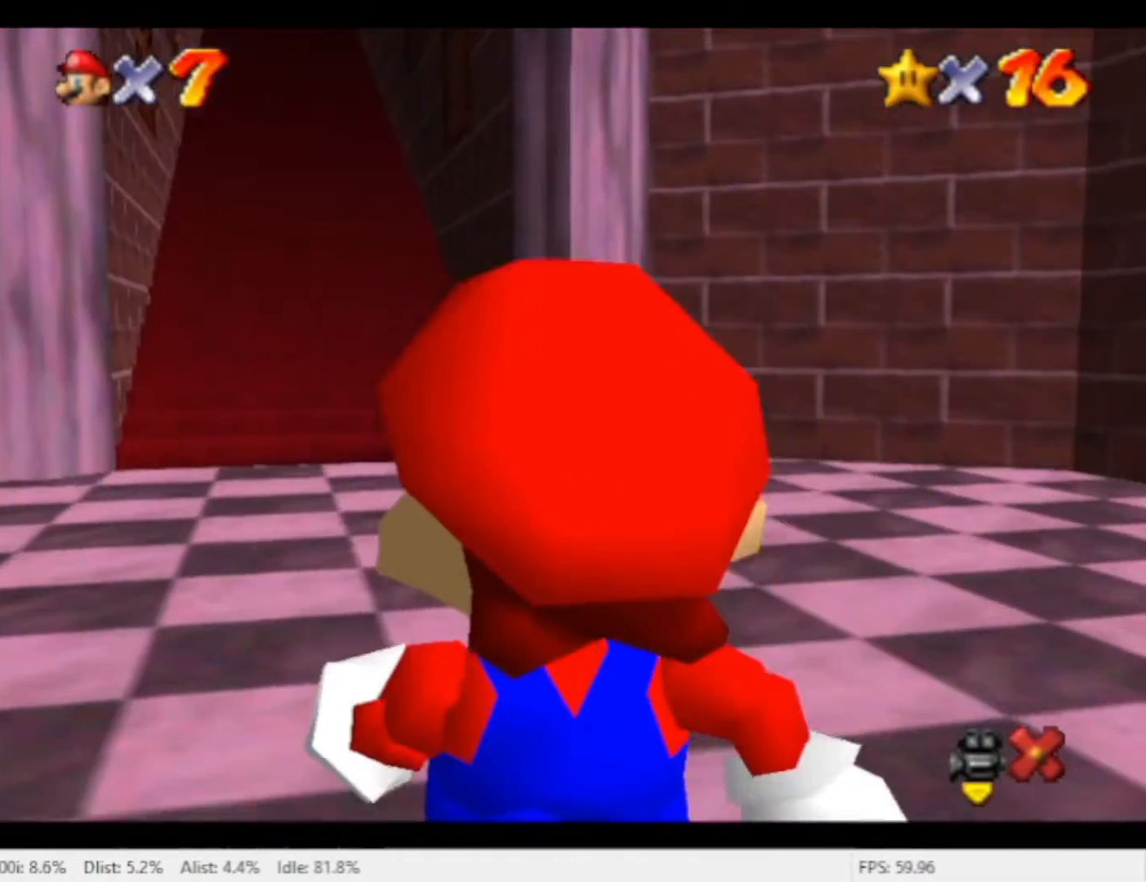
{"dt_ms": 500, "buttons": [], "left_stick": "up-right", "right_stick": "center", "events": [[400, "left_stick", "up-right"]]}
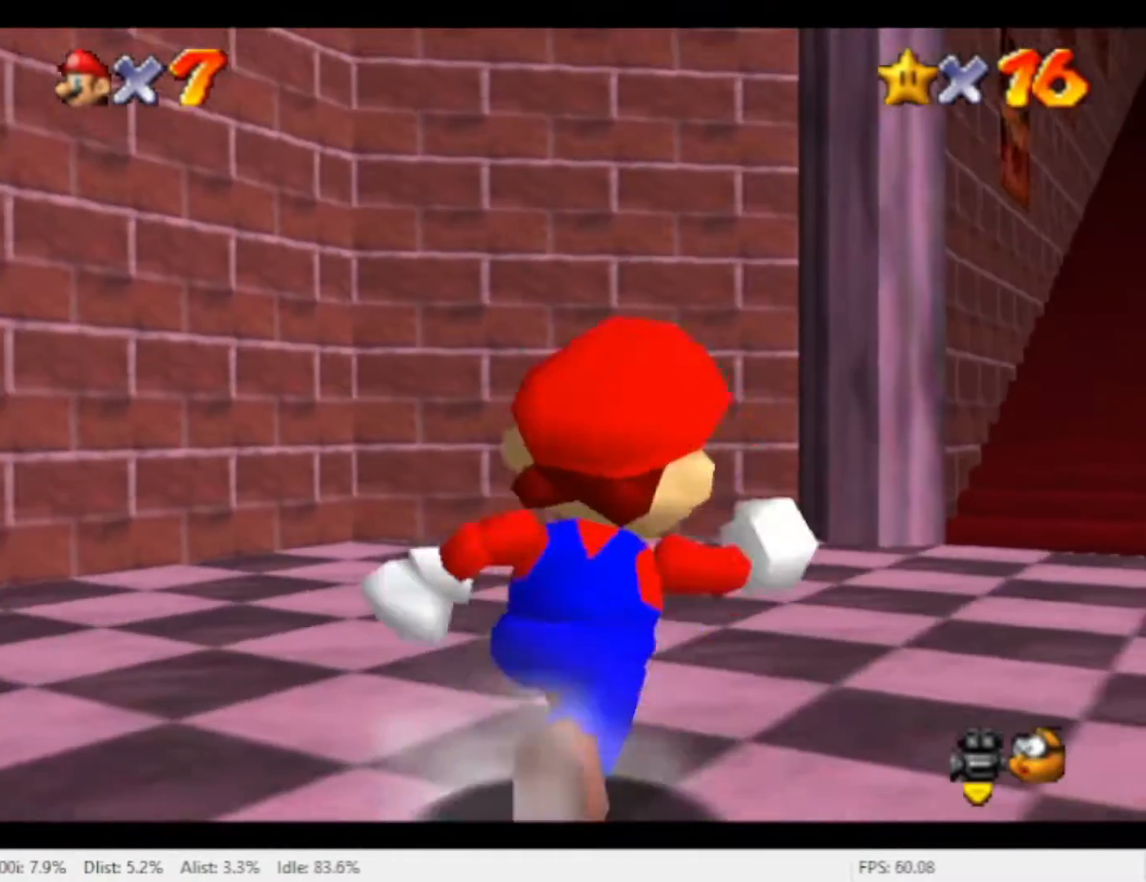
{"dt_ms": 500, "buttons": [], "left_stick": "up", "right_stick": "center", "events": [[467, "left_stick", "up"]]}
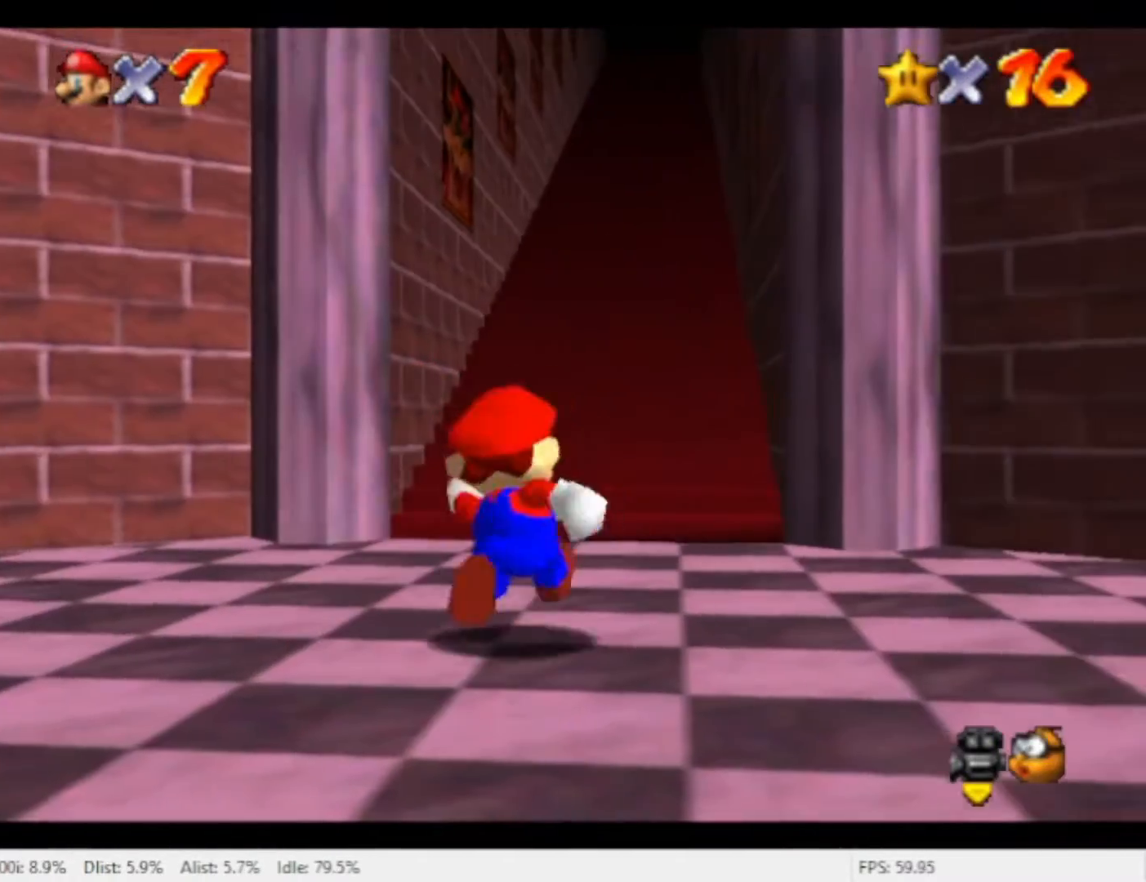
{"dt_ms": 500, "buttons": [], "left_stick": "up", "right_stick": "center", "events": [[133, "left_stick", "up-right"], [333, "left_stick", "up"]]}
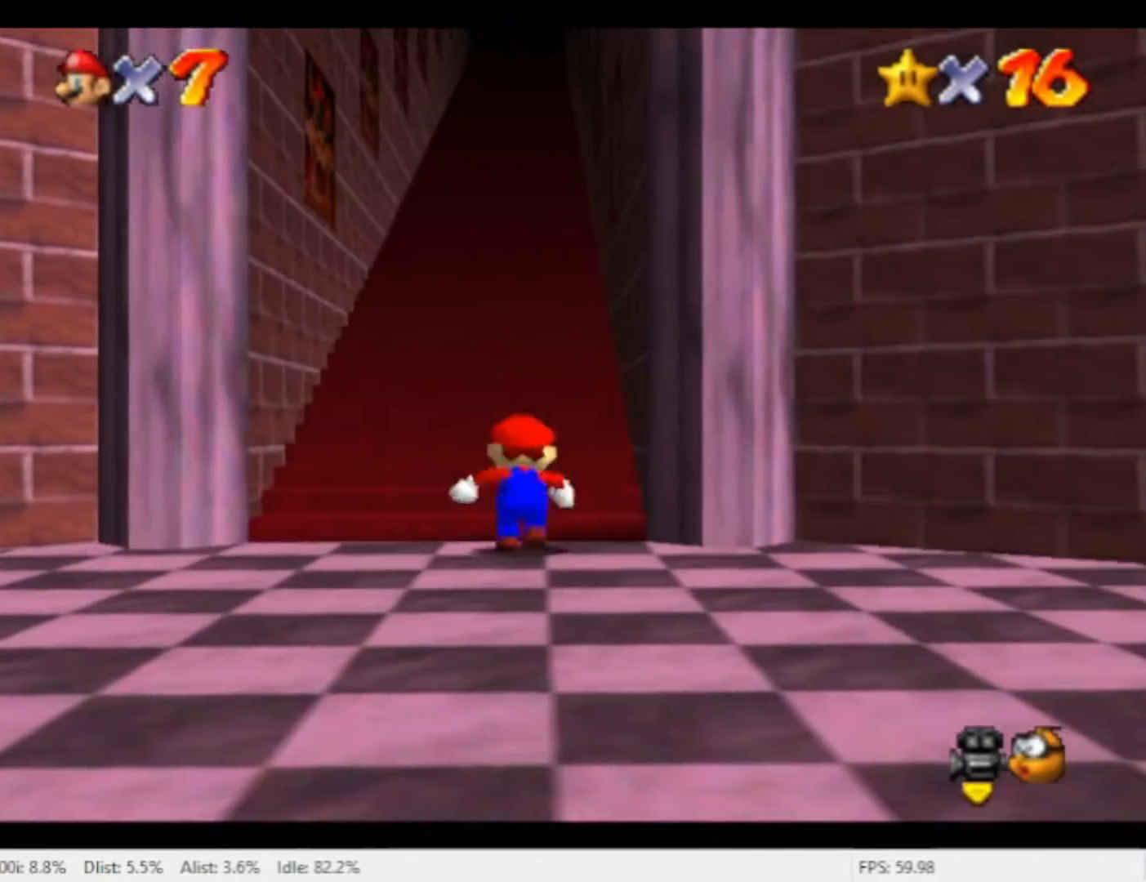
{"dt_ms": 500, "buttons": [], "left_stick": "up", "right_stick": "center", "events": [[67, "left_stick", "up-right"], [200, "left_stick", "up"]]}
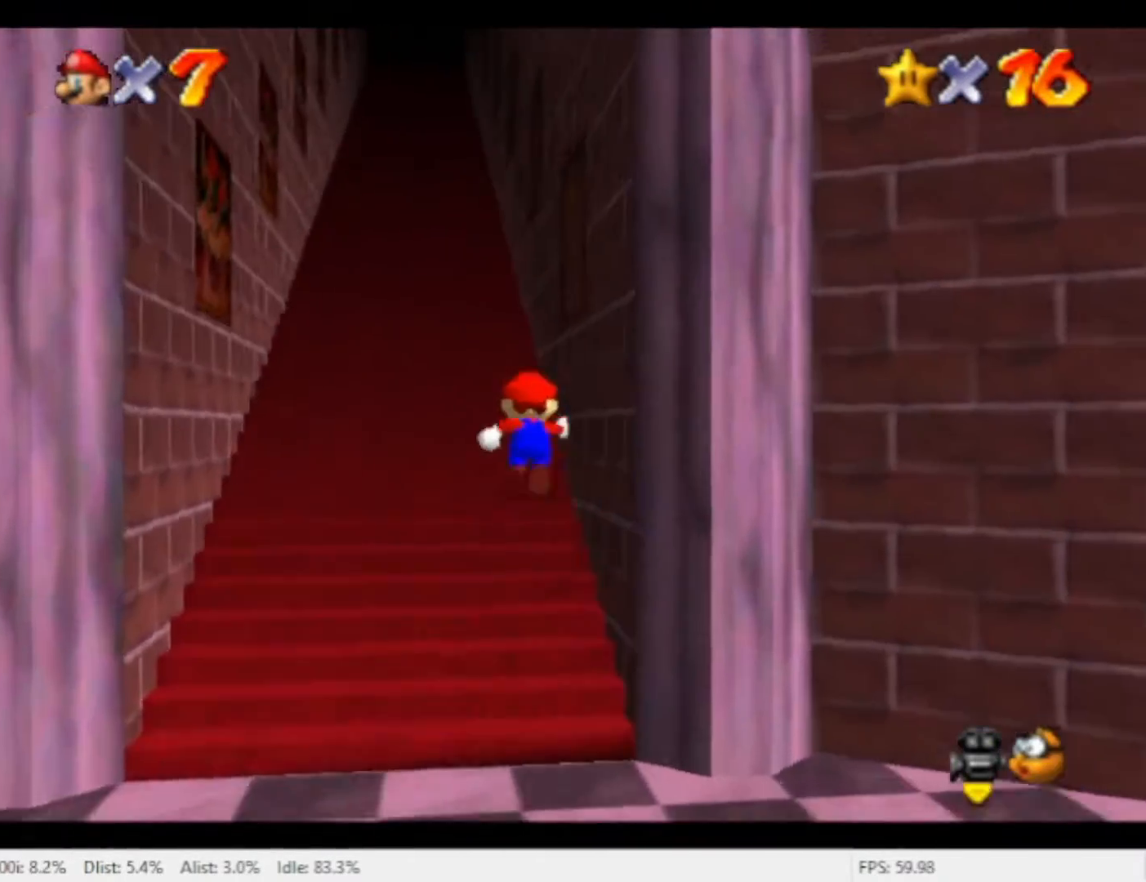
{"dt_ms": 500, "buttons": [], "left_stick": "down", "right_stick": "center", "events": [[67, "left_stick", "center"], [133, "left_stick", "down"]]}
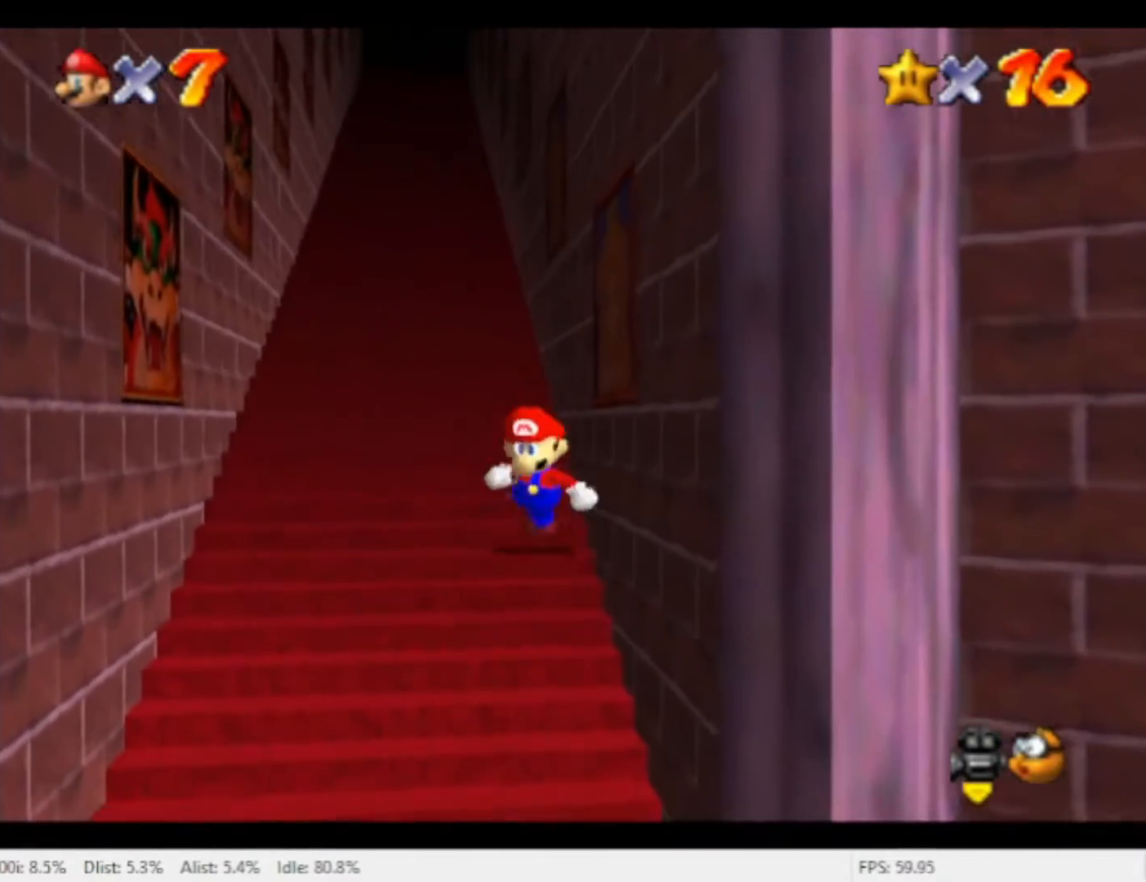
{"dt_ms": 500, "buttons": [], "left_stick": "down", "right_stick": "center", "events": [[133, "left_stick", "center"], [400, "left_stick", "down"]]}
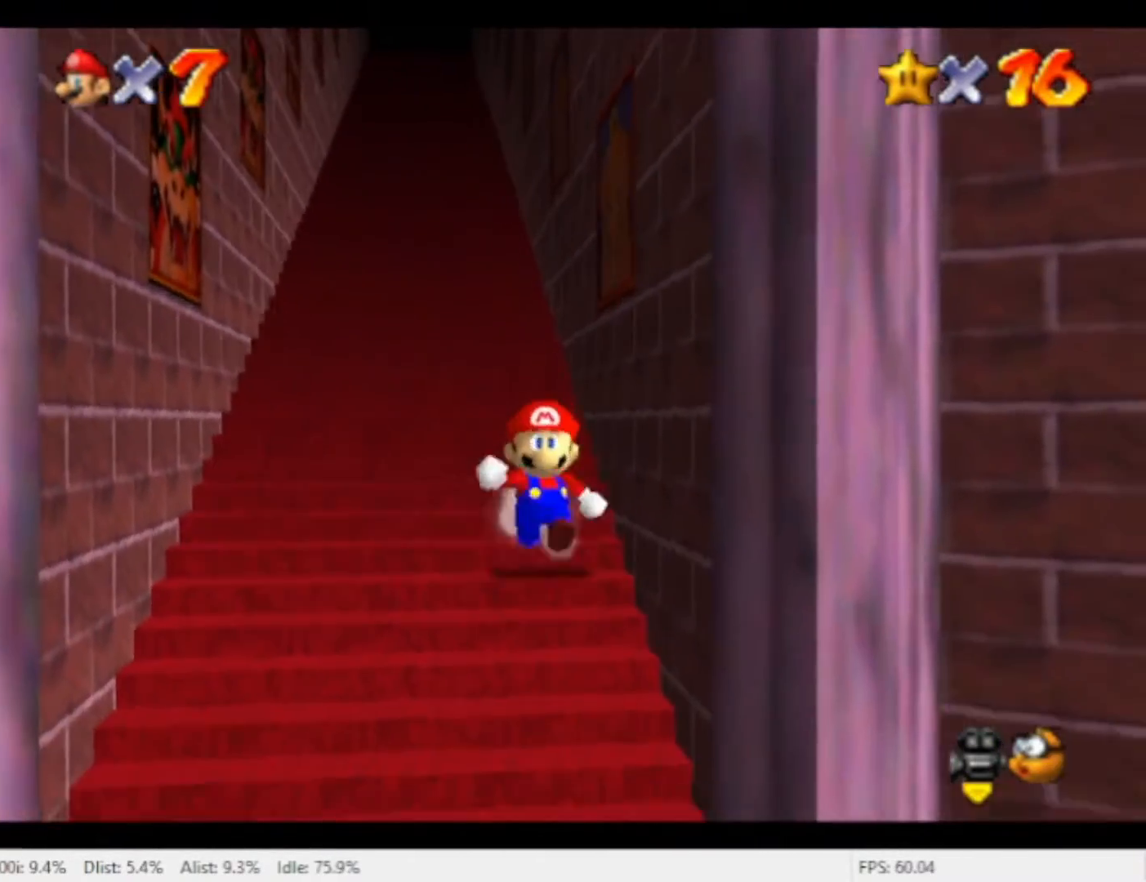
{"dt_ms": 500, "buttons": ["A", "R1"], "left_stick": "up", "right_stick": "center", "events": [[233, "R1", "down"], [267, "left_stick", "up"], [300, "A", "down"], [367, "A", "up"], [467, "A", "down"]]}
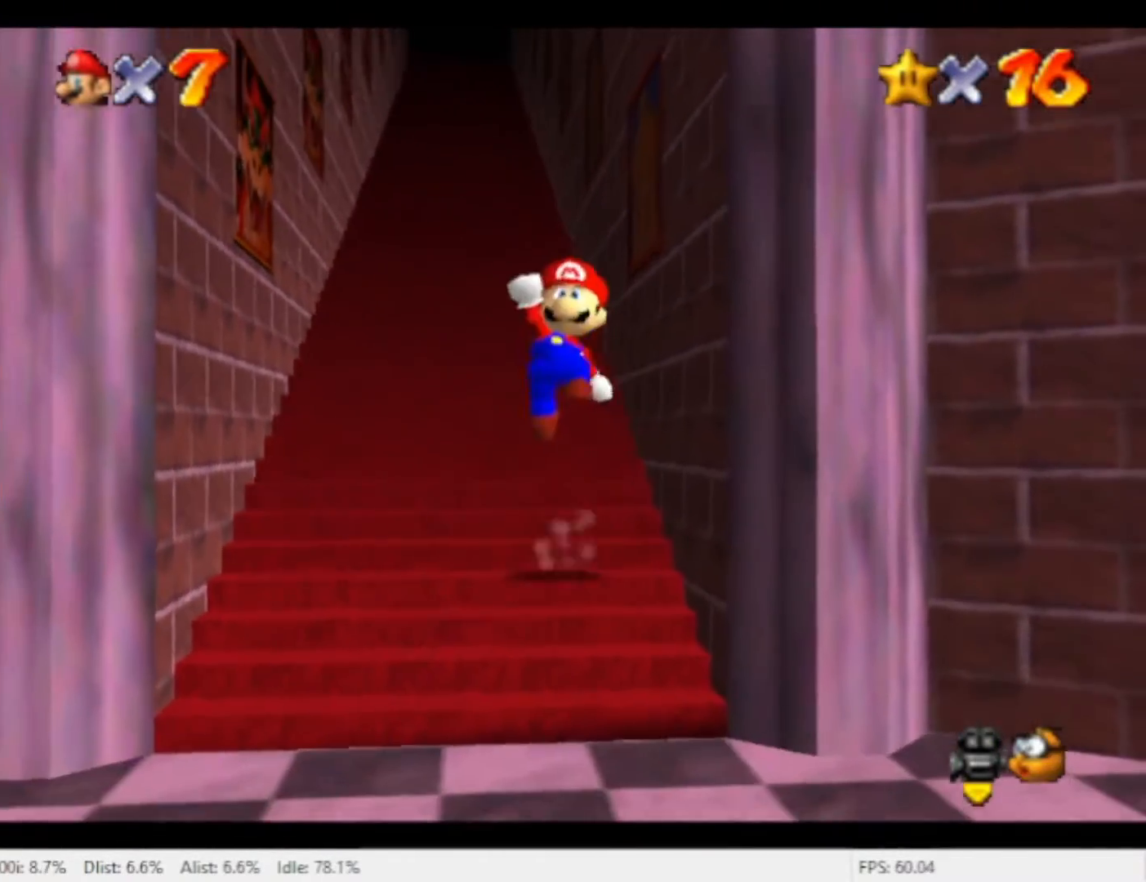
{"dt_ms": 500, "buttons": [], "left_stick": "down", "right_stick": "center", "events": [[33, "A", "up"], [200, "left_stick", "up-right"], [233, "R1", "up"], [400, "left_stick", "center"], [500, "left_stick", "down"]]}
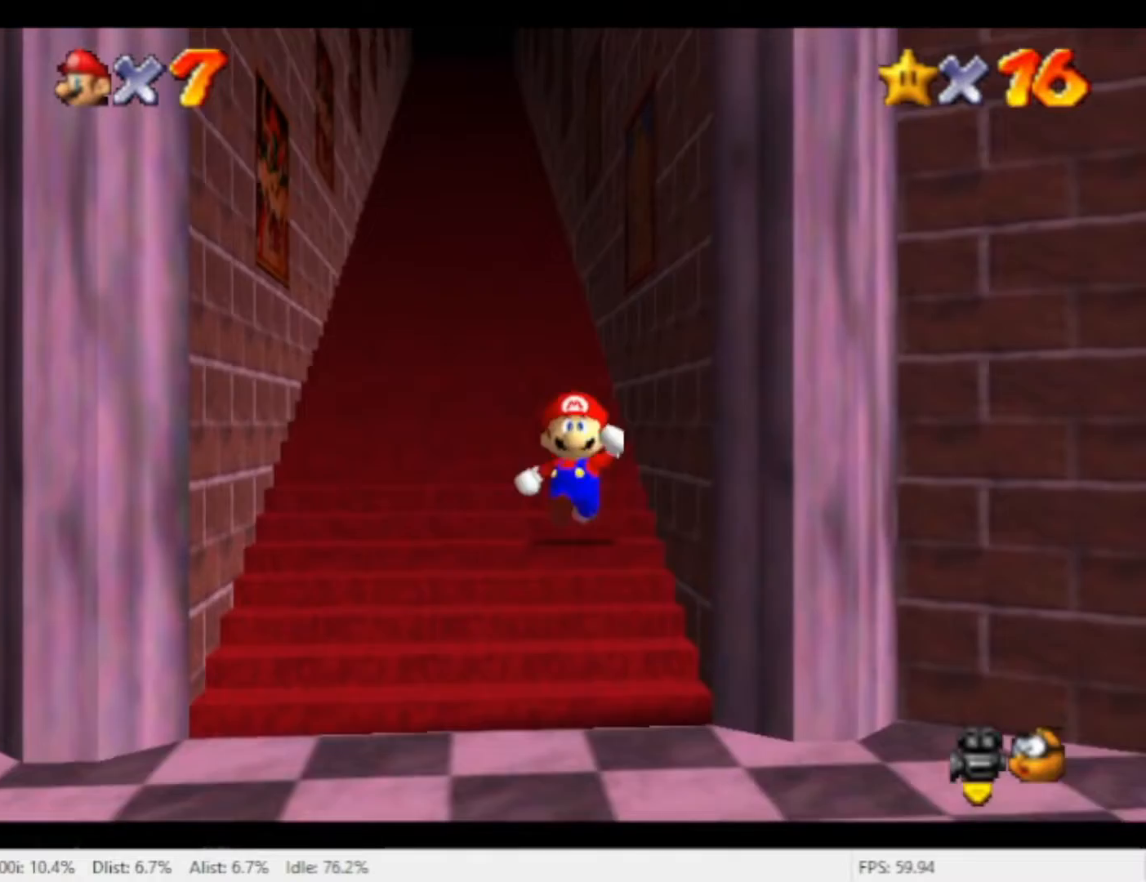
{"dt_ms": 500, "buttons": ["A", "R1"], "left_stick": "up", "right_stick": "center", "events": [[400, "R1", "down"], [433, "left_stick", "up"], [500, "A", "down"]]}